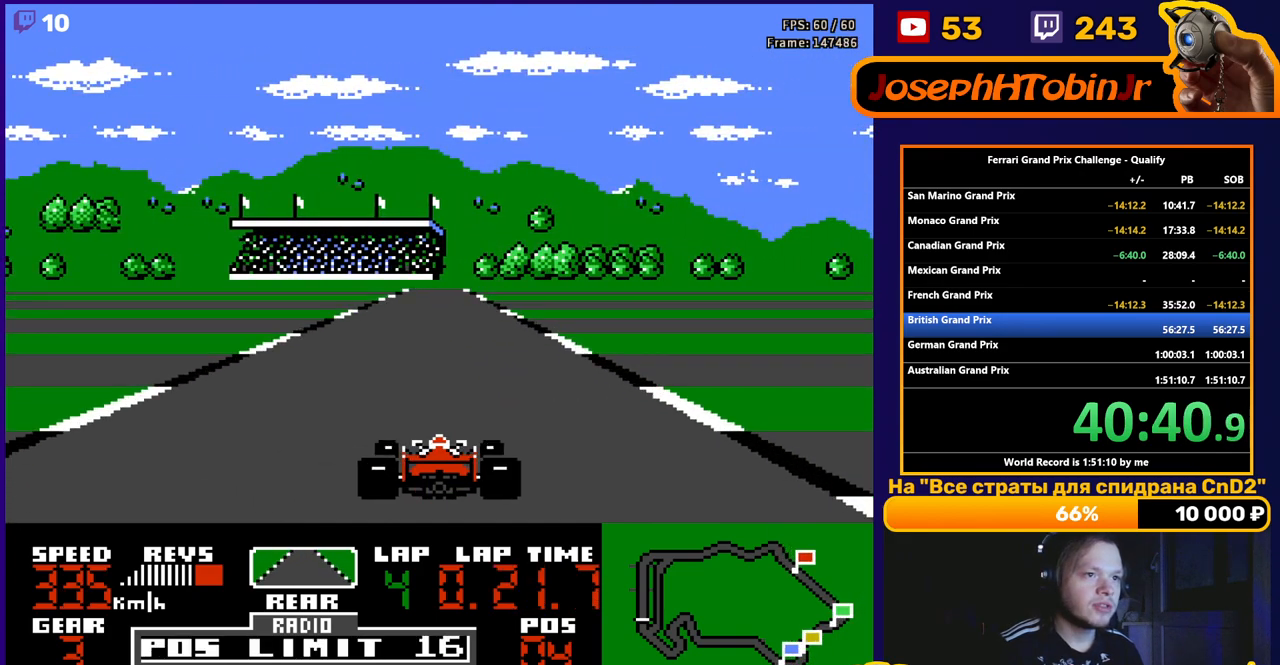
Gameplay with a controller (Nintendo layout); each line is a JSON object with the inputs held at the frame after it. "events" lists button and stick changes between this image and that frame as [ms after this image, input, new state], when the widget could be followed in between. Not read: L3 R3.
{"buttons": ["A"], "events": []}
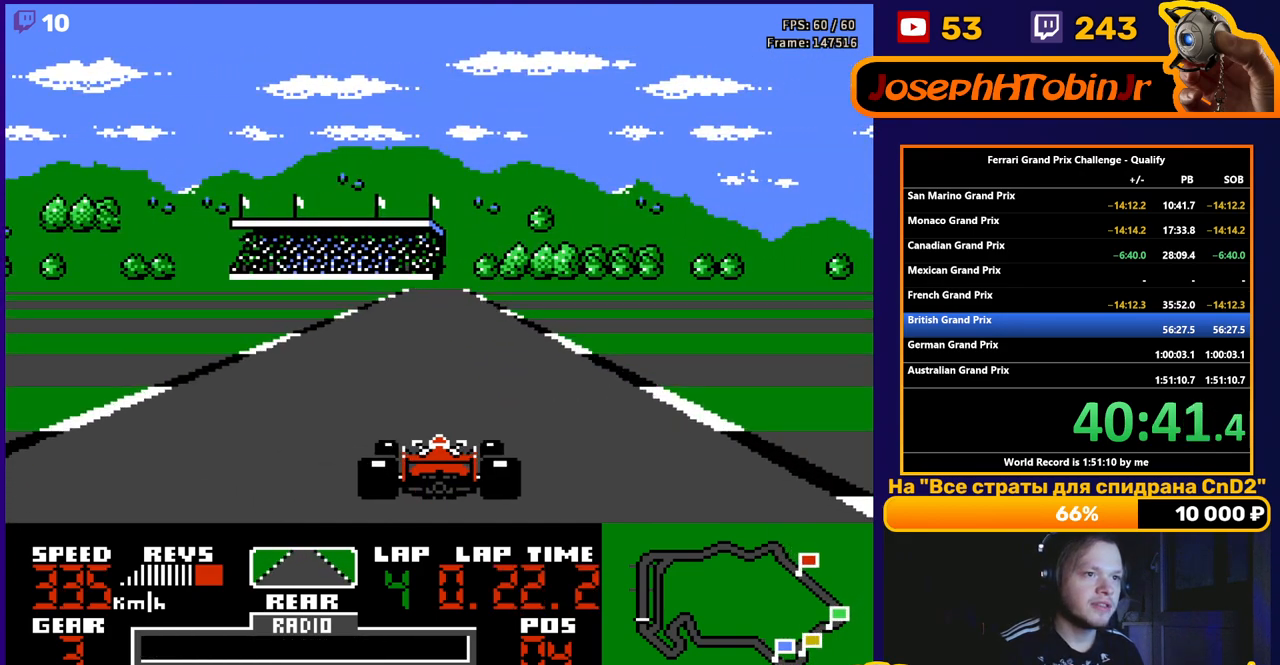
{"buttons": ["A"], "events": []}
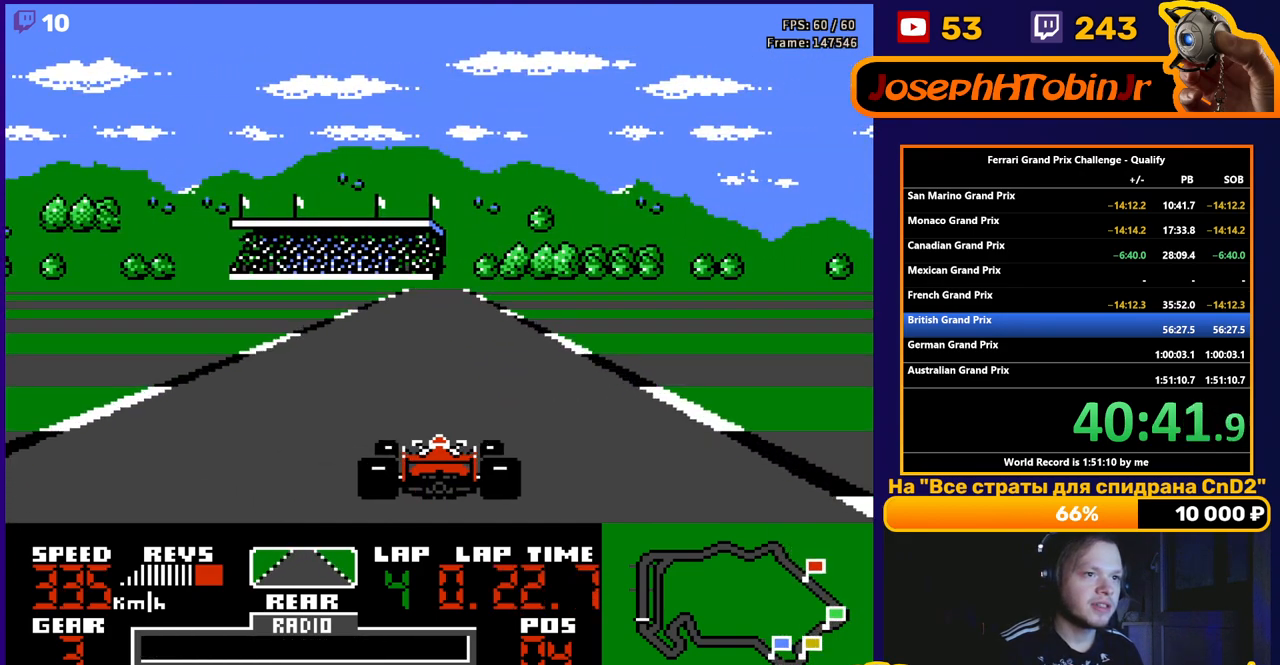
{"buttons": ["A"], "events": []}
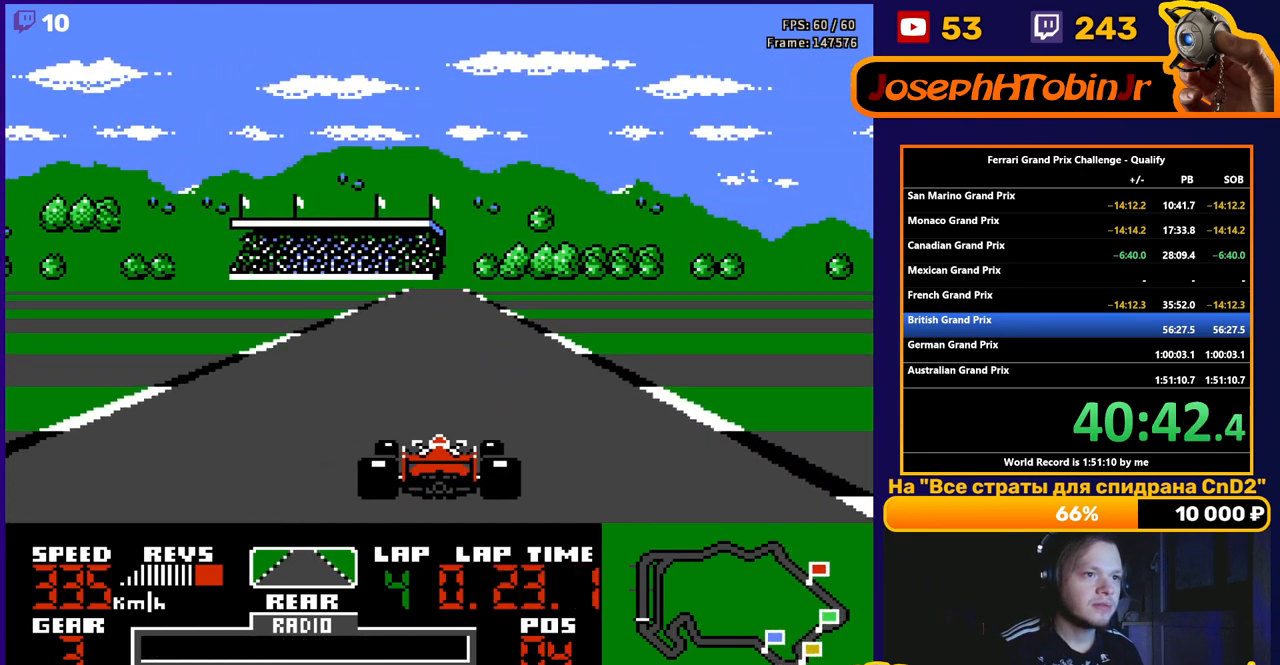
{"buttons": ["A"], "events": []}
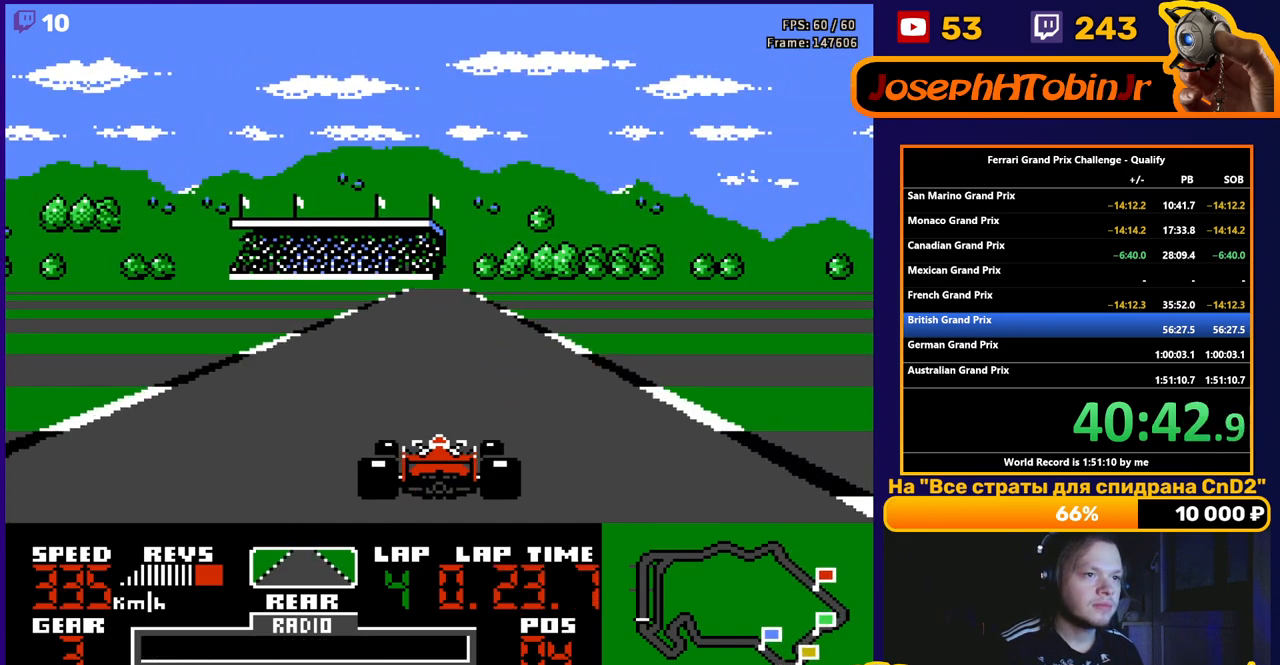
{"buttons": ["A"], "events": []}
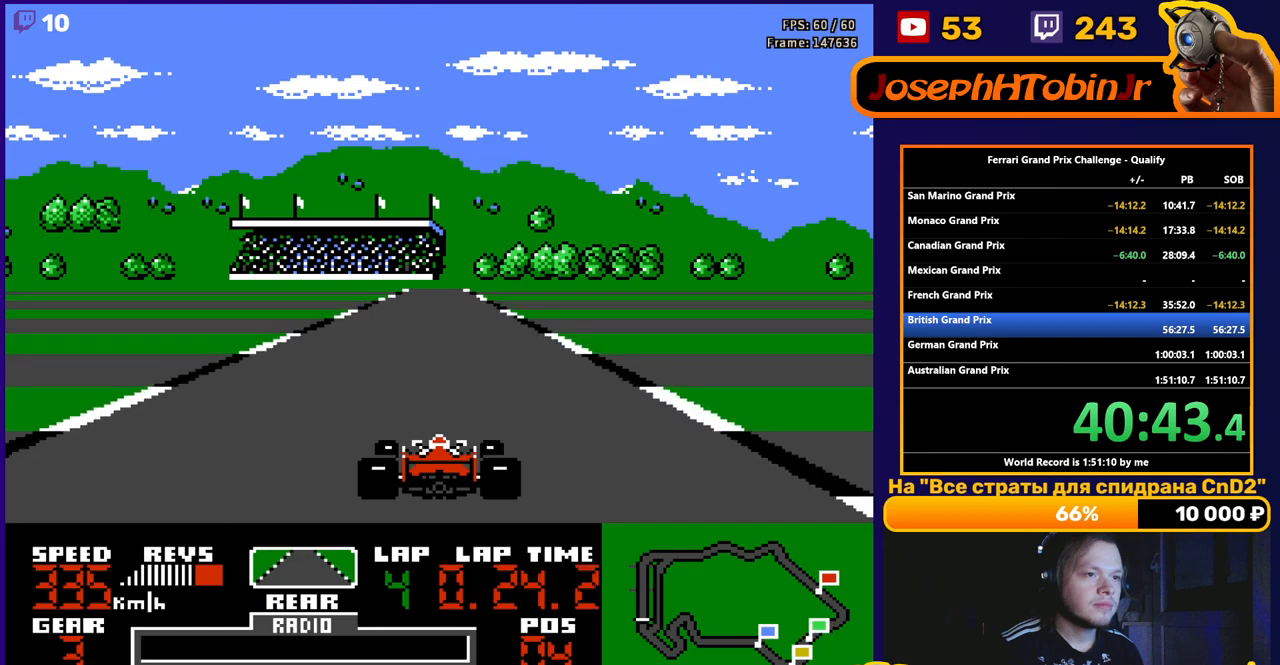
{"buttons": ["A"], "events": []}
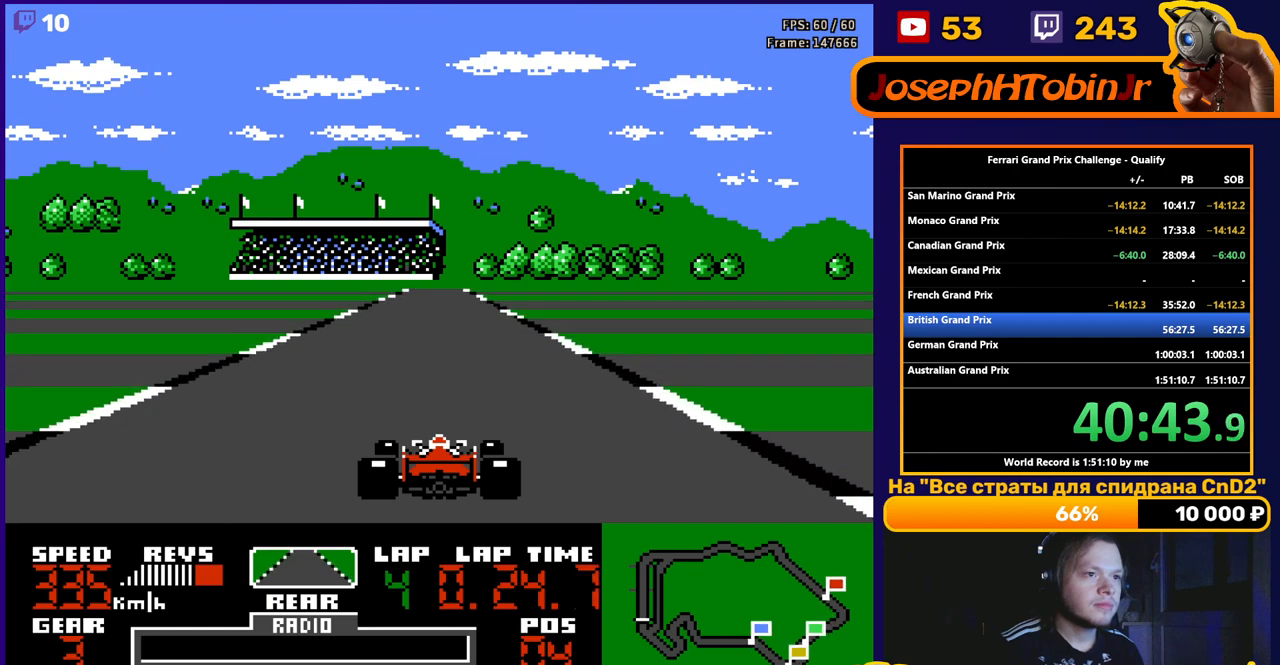
{"buttons": ["A"], "events": []}
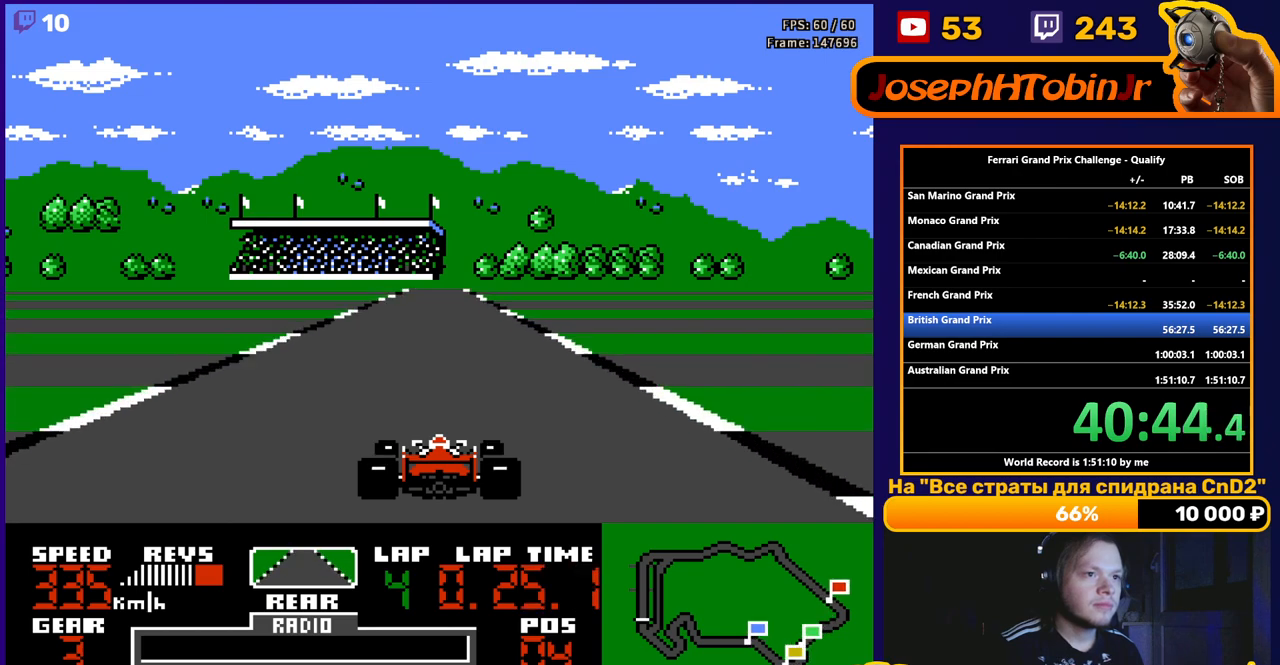
{"buttons": ["A"], "events": []}
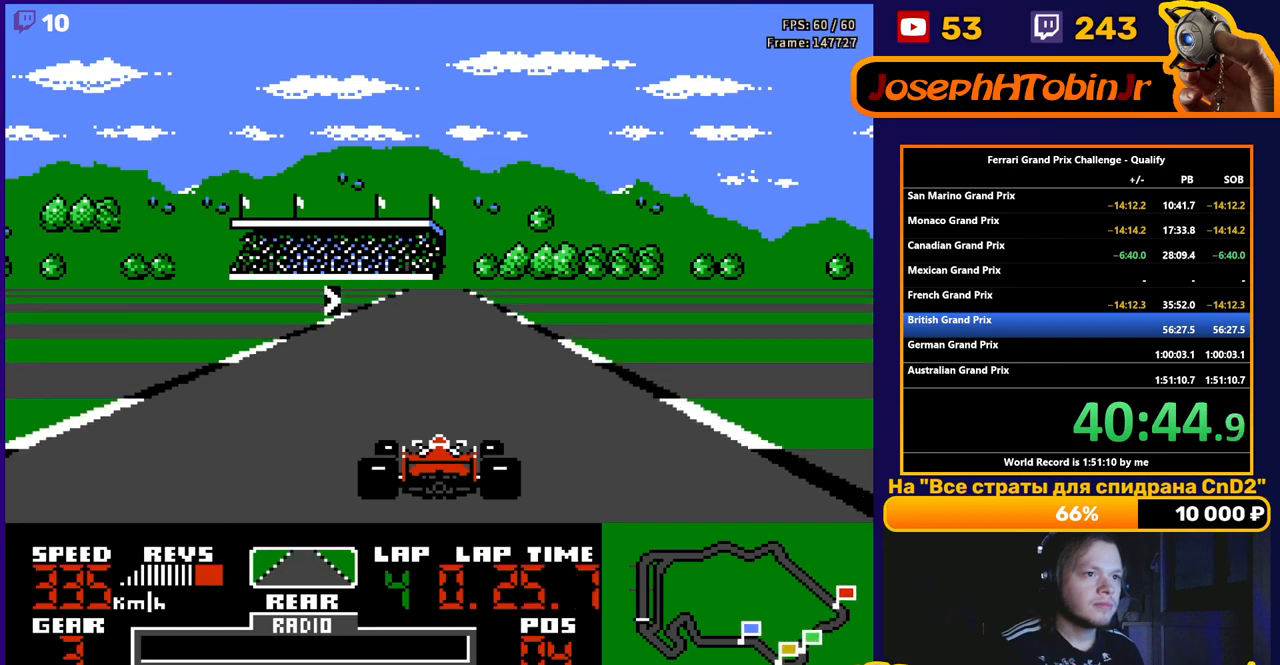
{"buttons": ["A", "DPAD_RIGHT"], "events": [[450, "DPAD_RIGHT", "down"]]}
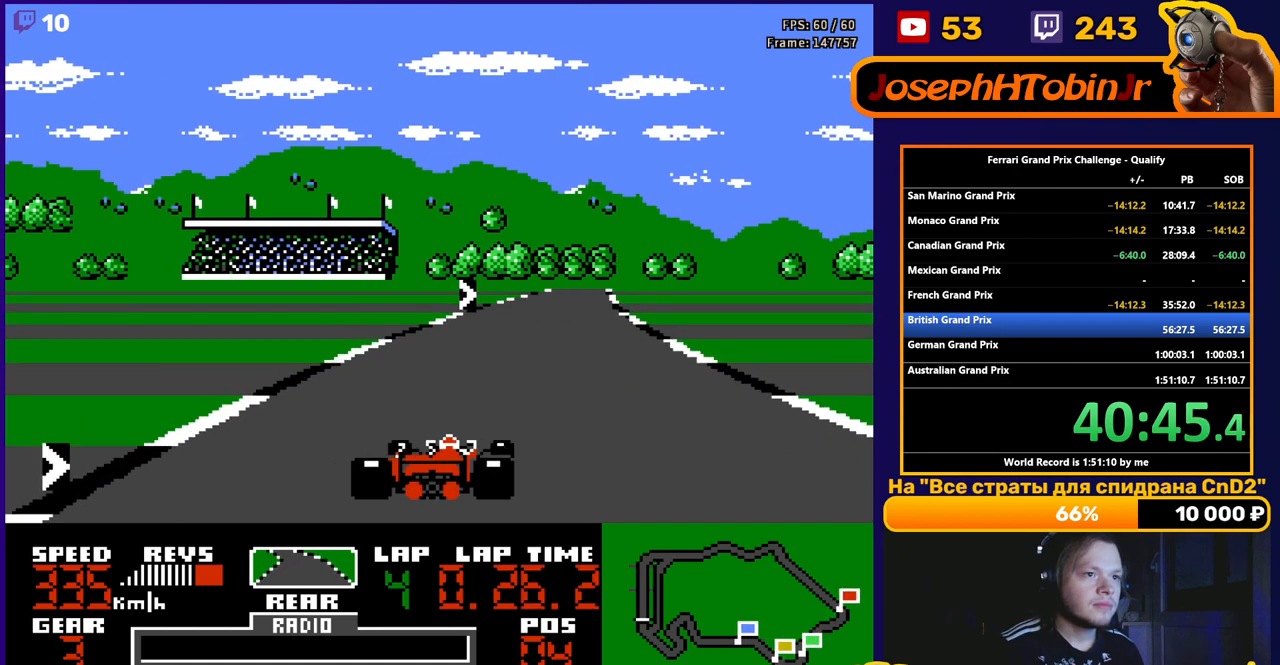
{"buttons": ["A", "DPAD_RIGHT"], "events": []}
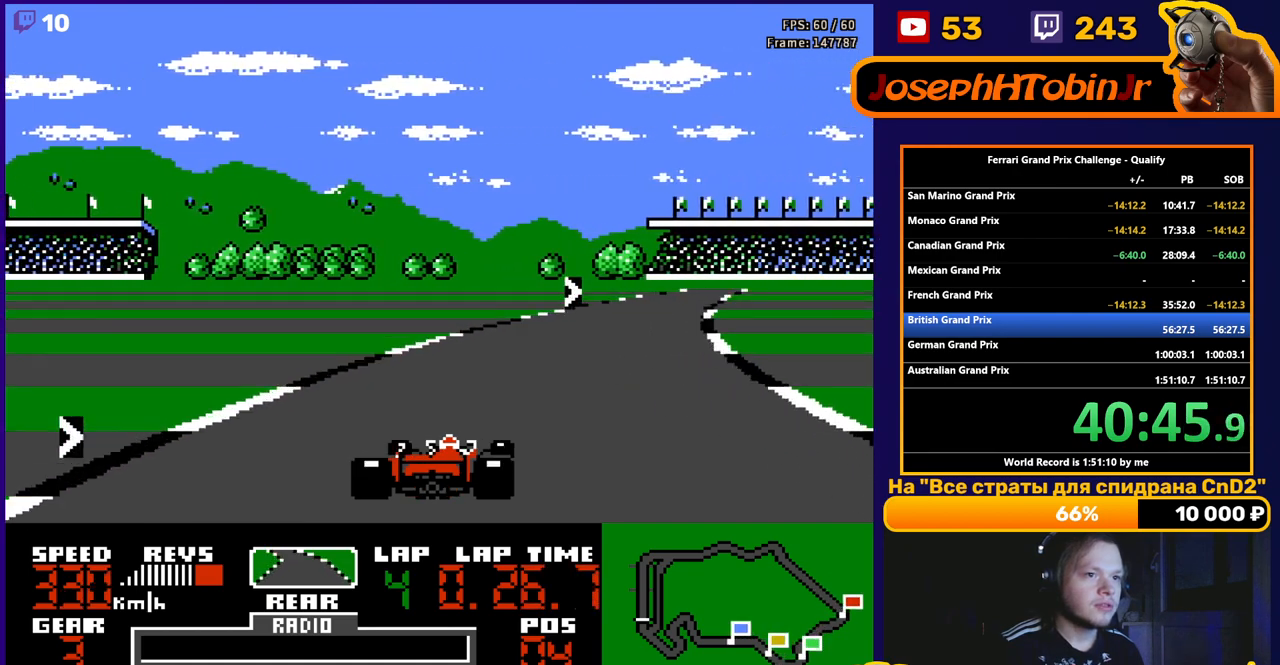
{"buttons": ["A", "DPAD_RIGHT"], "events": []}
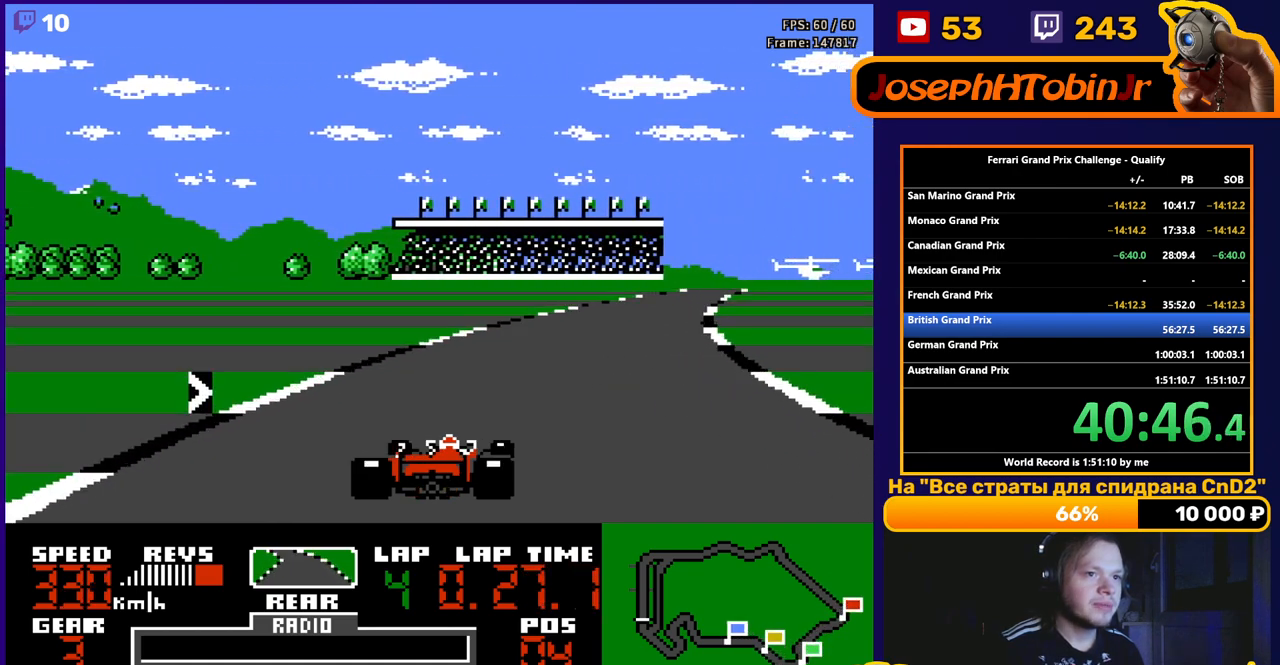
{"buttons": ["A", "DPAD_RIGHT"], "events": []}
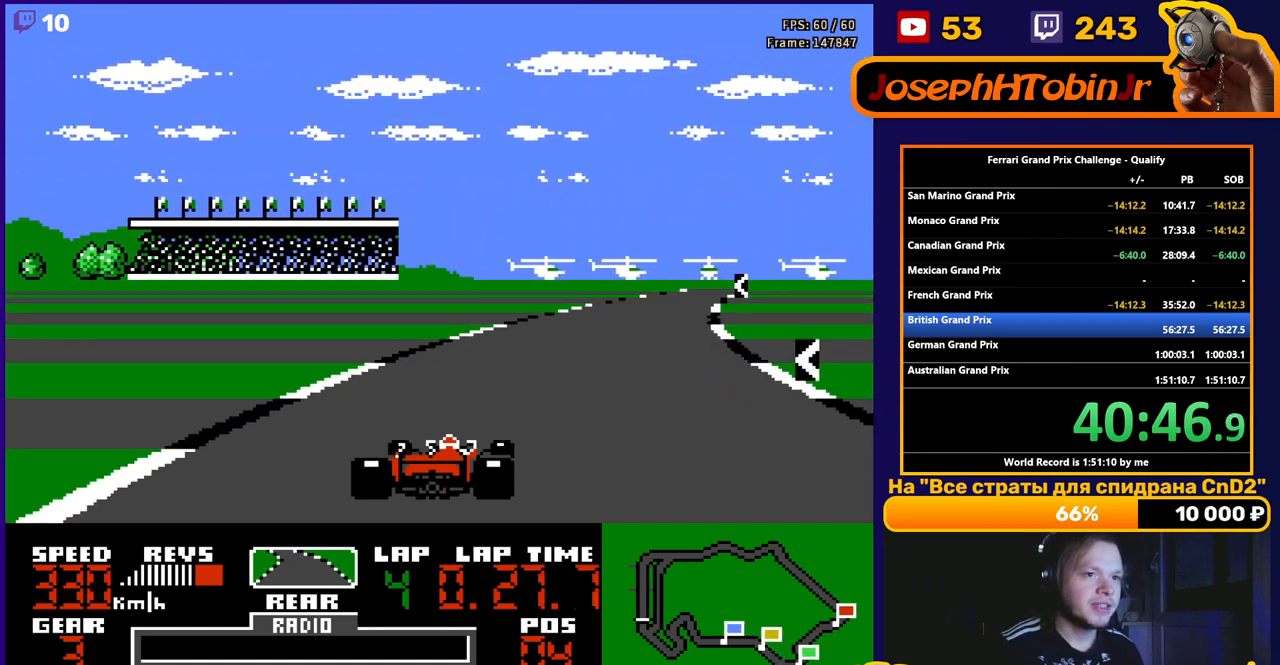
{"buttons": ["A", "DPAD_RIGHT"], "events": []}
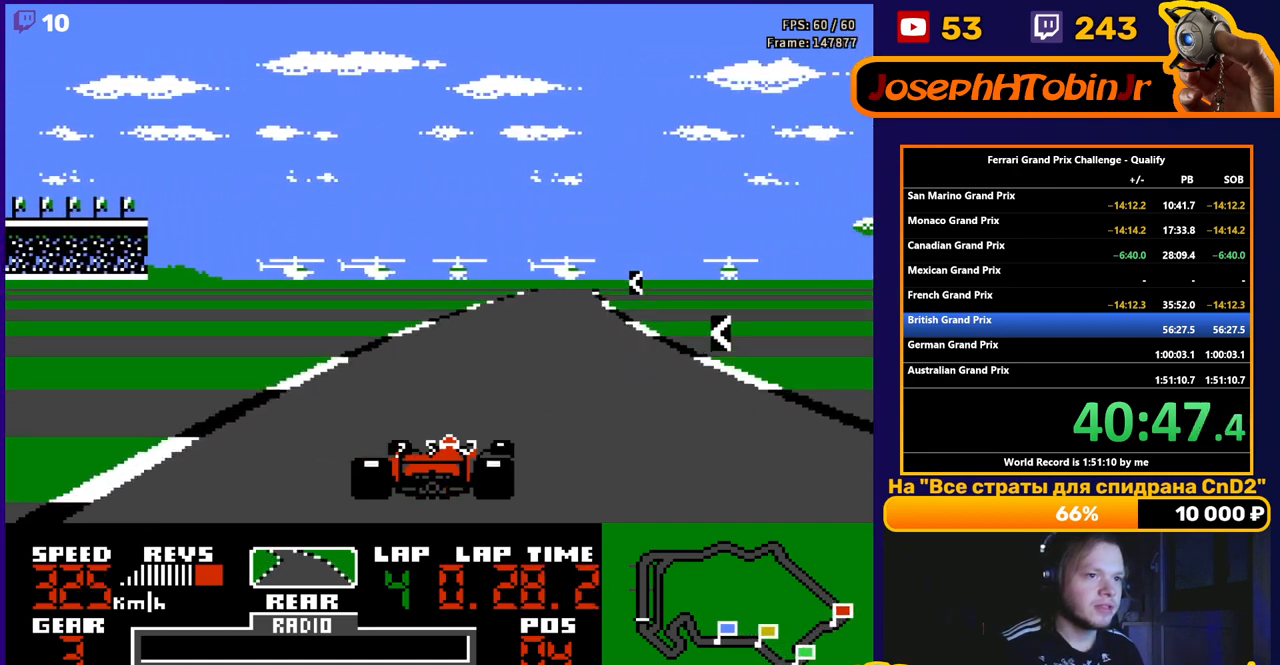
{"buttons": ["A"], "events": [[83, "DPAD_RIGHT", "up"], [267, "DPAD_LEFT", "down"], [433, "DPAD_LEFT", "up"]]}
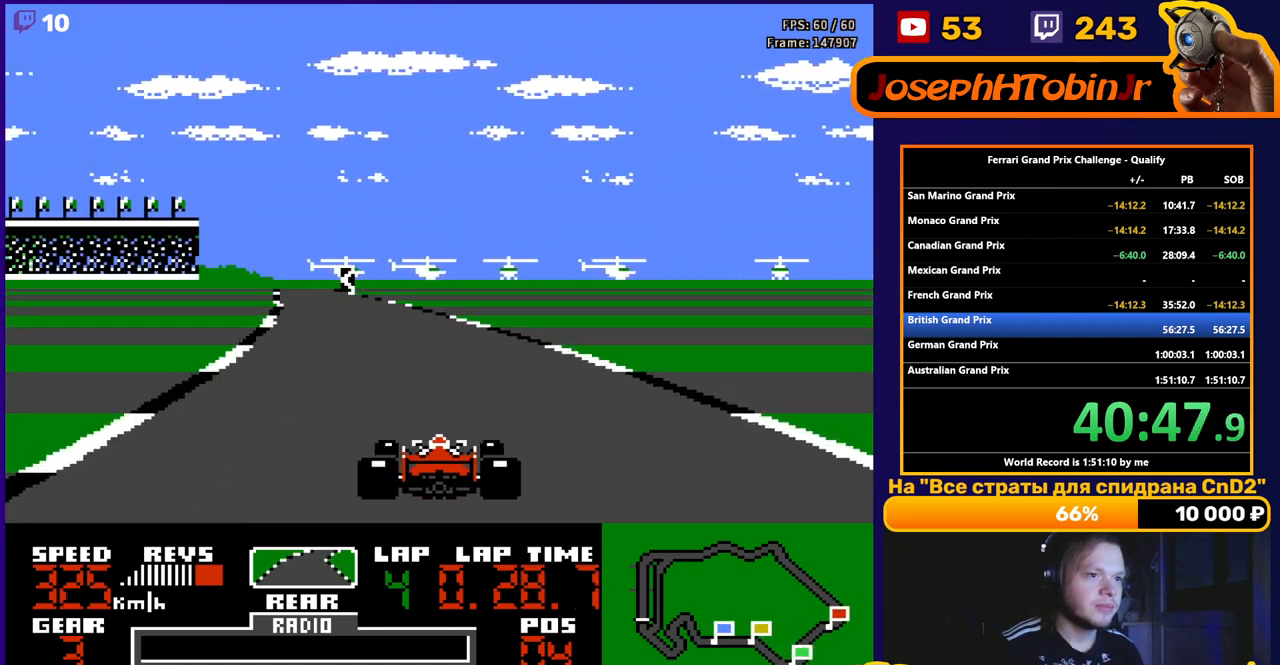
{"buttons": ["A"], "events": [[67, "DPAD_LEFT", "down"], [183, "DPAD_LEFT", "up"], [333, "DPAD_LEFT", "down"], [483, "DPAD_LEFT", "up"]]}
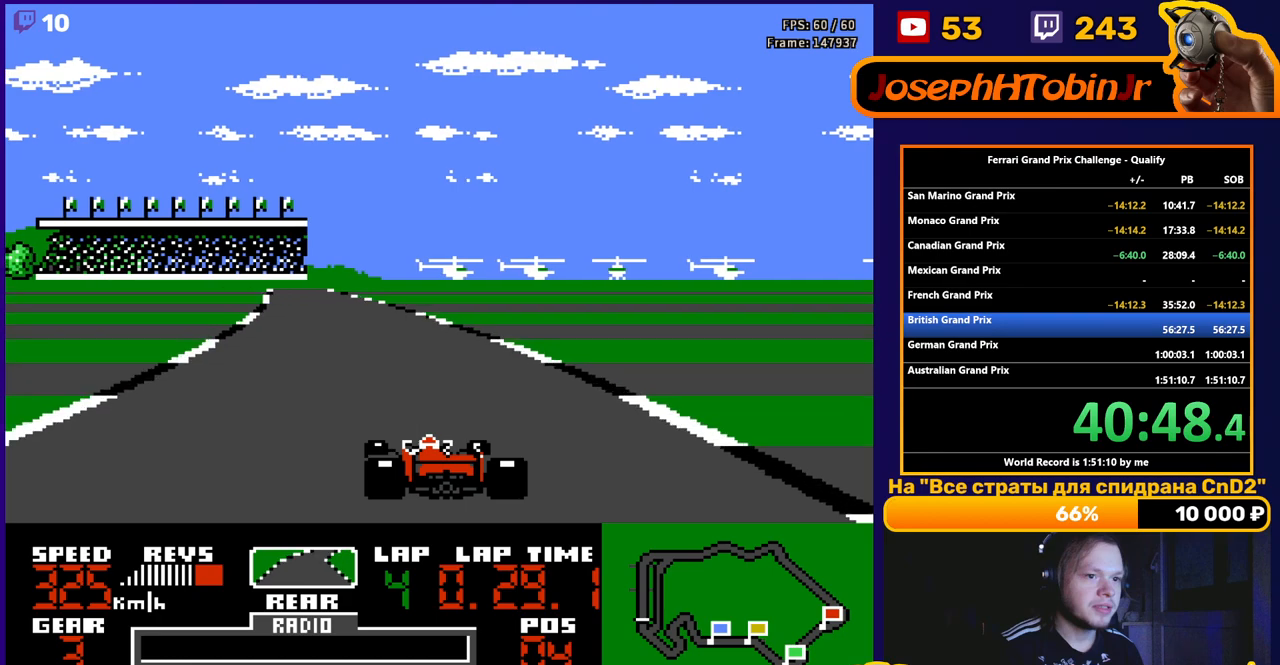
{"buttons": ["A", "DPAD_LEFT"], "events": [[100, "DPAD_LEFT", "down"], [300, "DPAD_LEFT", "up"], [417, "DPAD_LEFT", "down"]]}
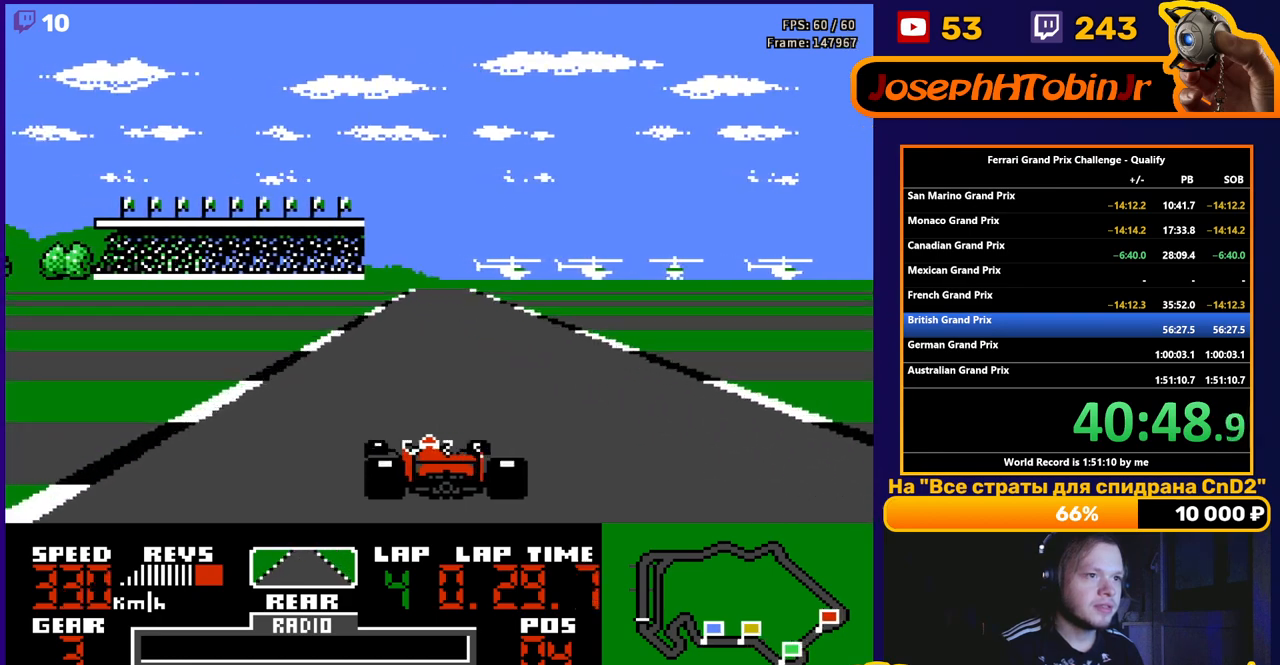
{"buttons": ["A"], "events": [[67, "DPAD_LEFT", "up"], [200, "DPAD_RIGHT", "down"], [350, "DPAD_RIGHT", "up"]]}
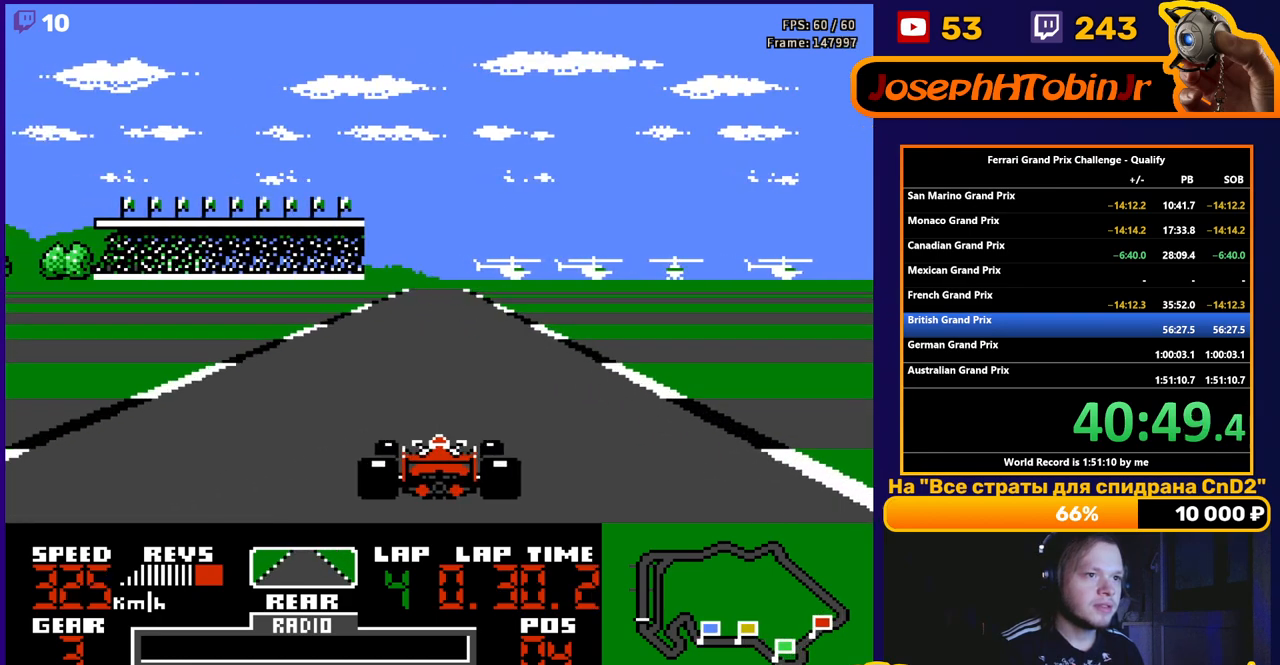
{"buttons": ["A"], "events": []}
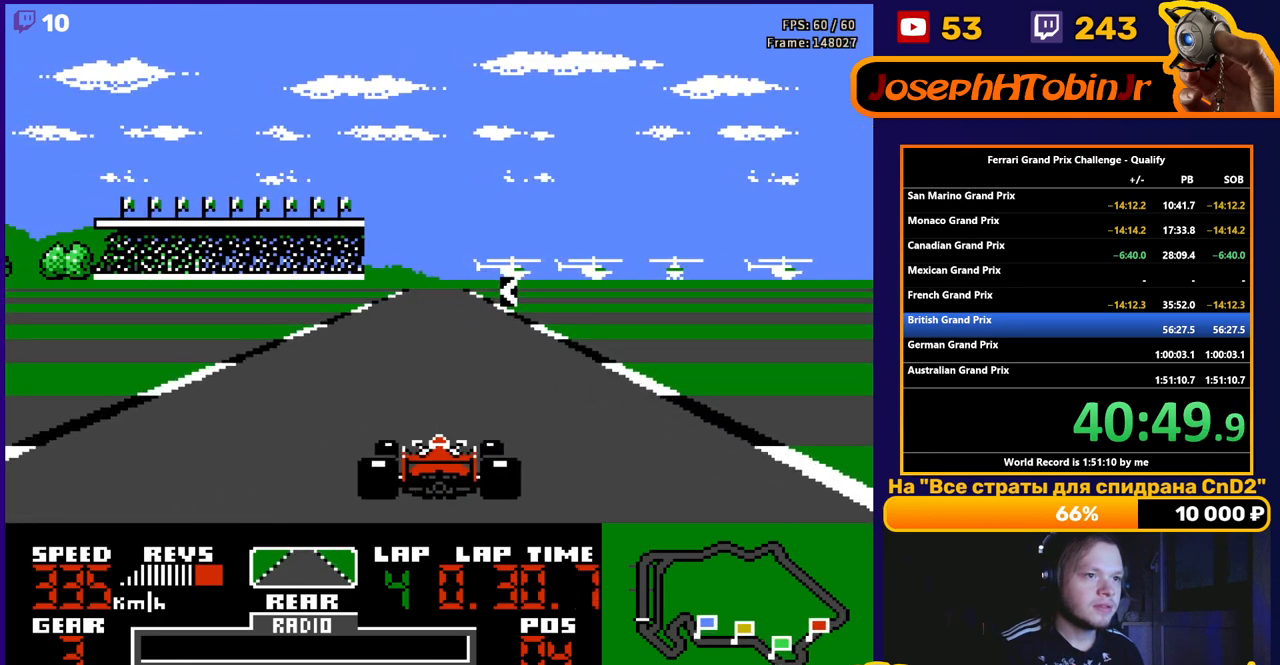
{"buttons": ["A", "DPAD_LEFT"], "events": [[367, "DPAD_LEFT", "down"]]}
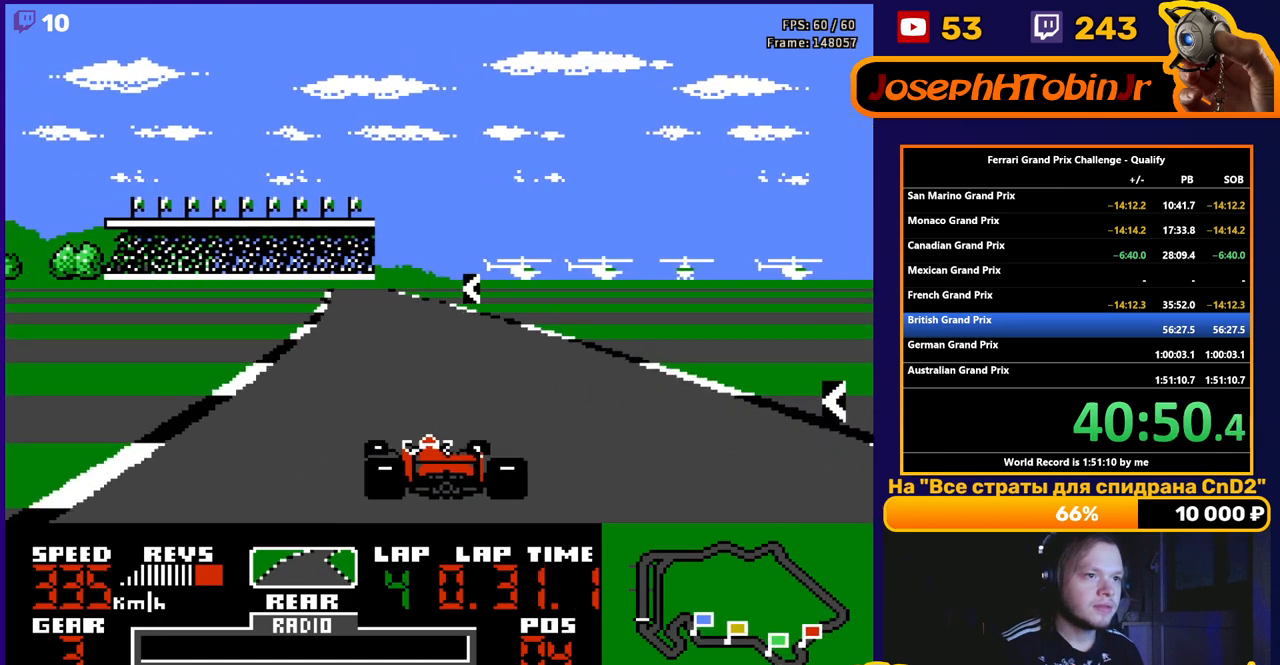
{"buttons": ["A", "DPAD_LEFT"], "events": [[67, "DPAD_LEFT", "up"], [233, "DPAD_LEFT", "down"]]}
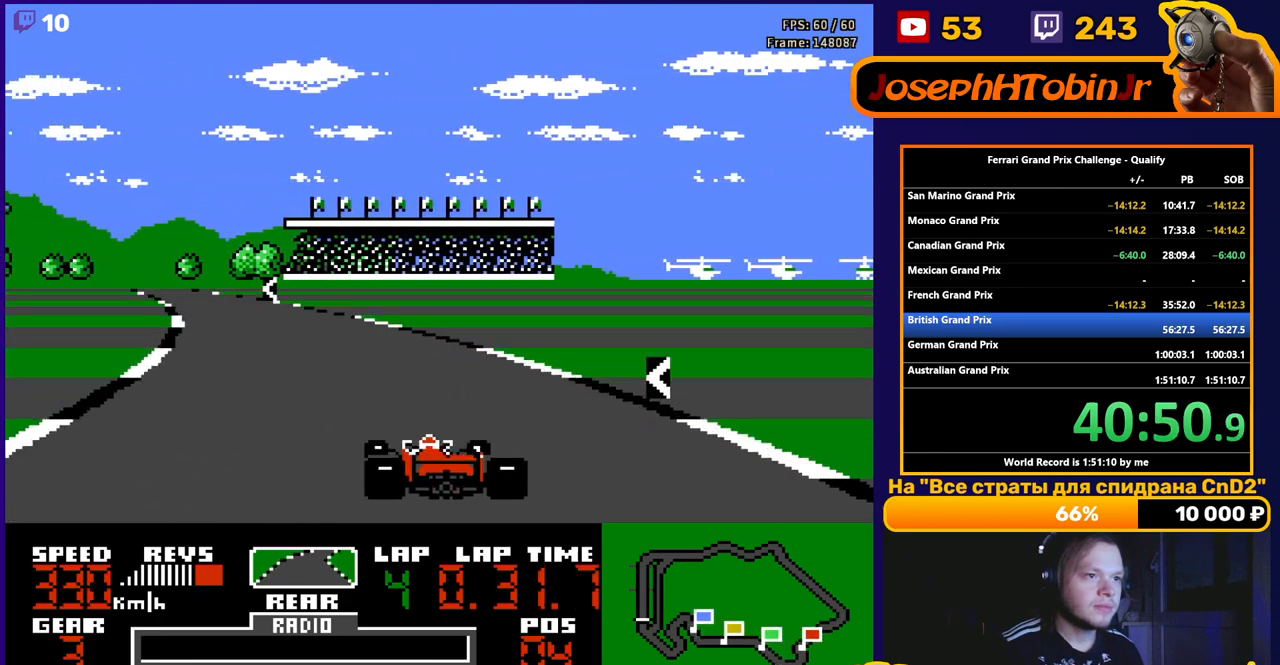
{"buttons": ["A", "DPAD_LEFT"], "events": []}
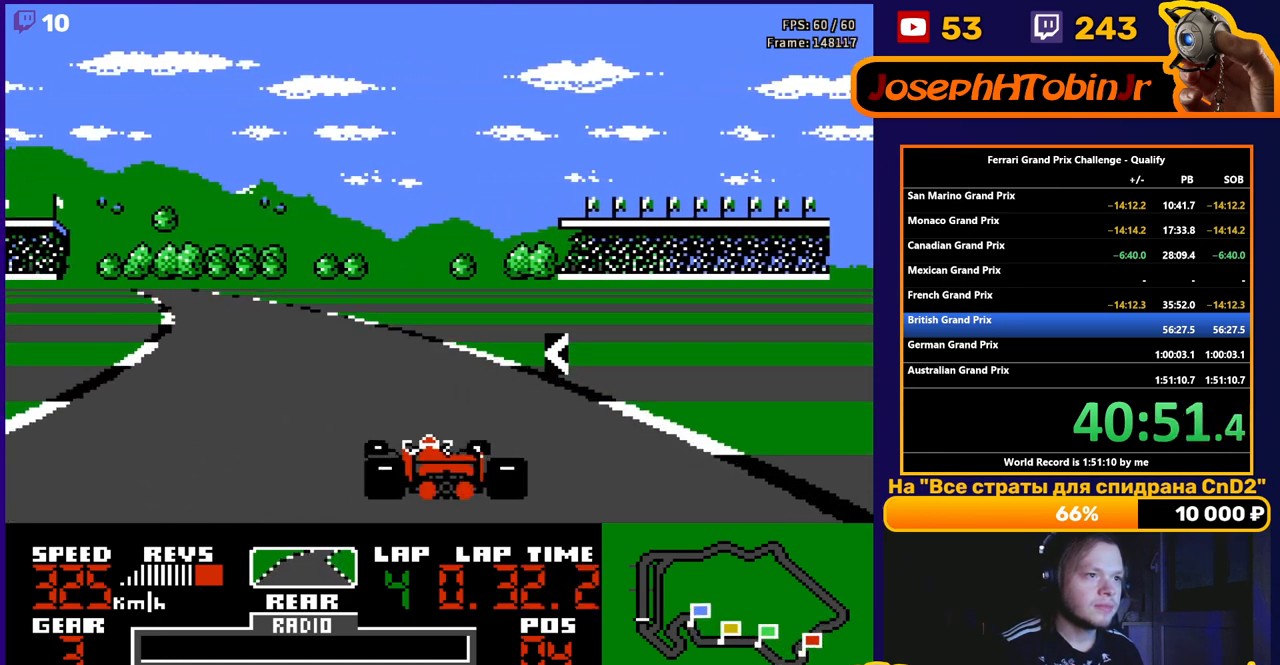
{"buttons": ["A", "DPAD_LEFT"], "events": []}
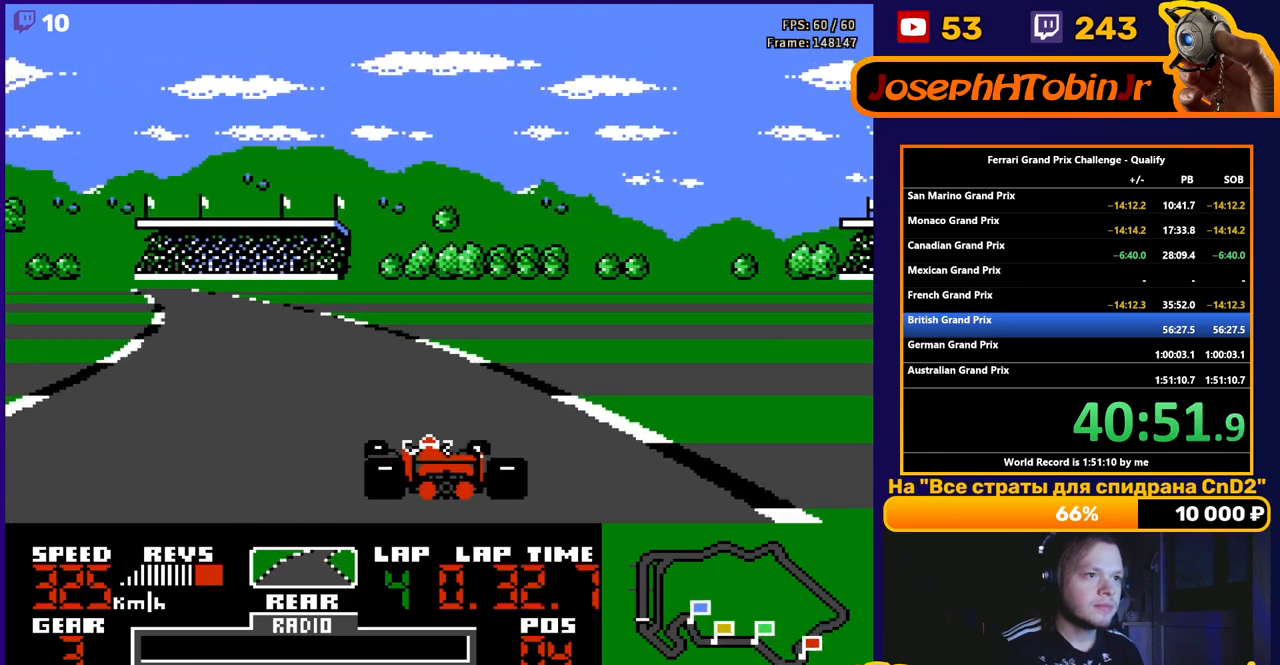
{"buttons": ["A", "DPAD_LEFT"], "events": []}
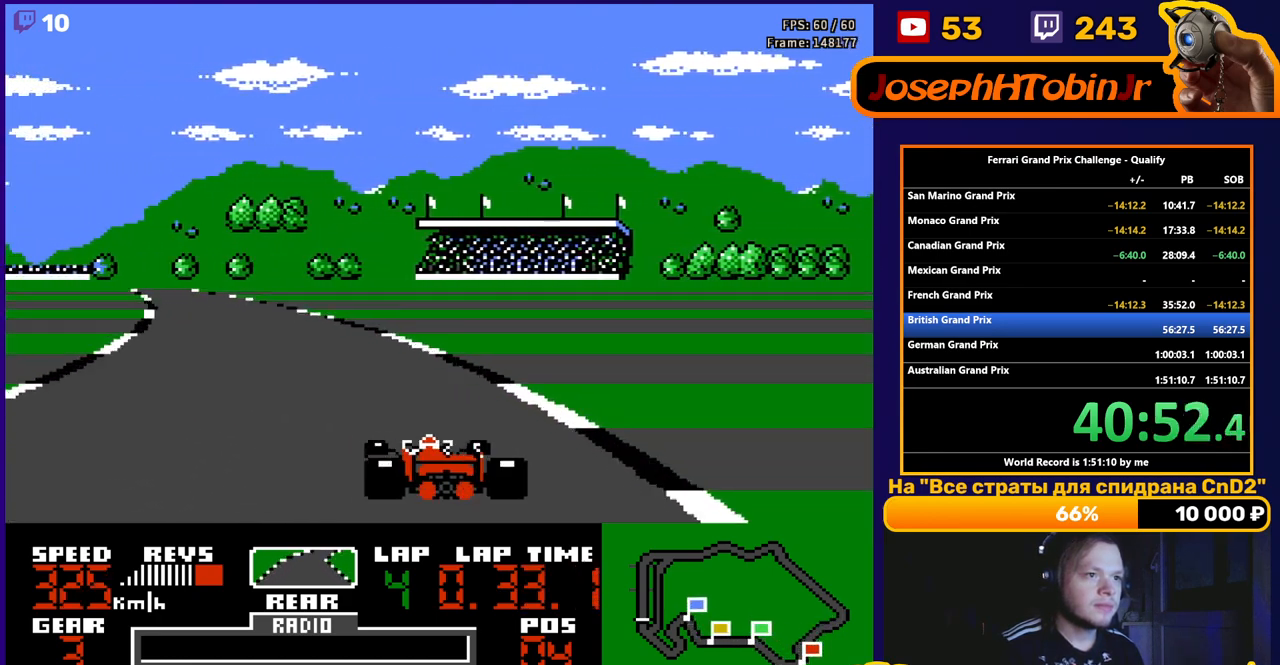
{"buttons": ["A", "DPAD_LEFT"], "events": []}
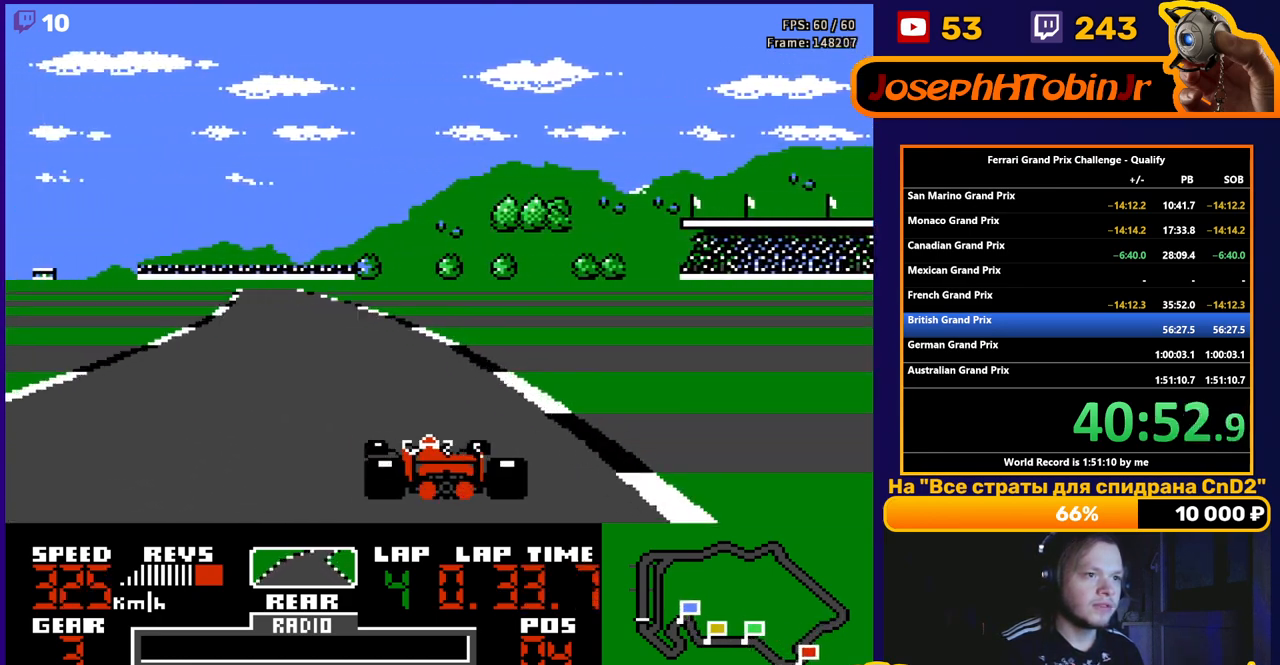
{"buttons": ["A"], "events": [[250, "DPAD_LEFT", "up"]]}
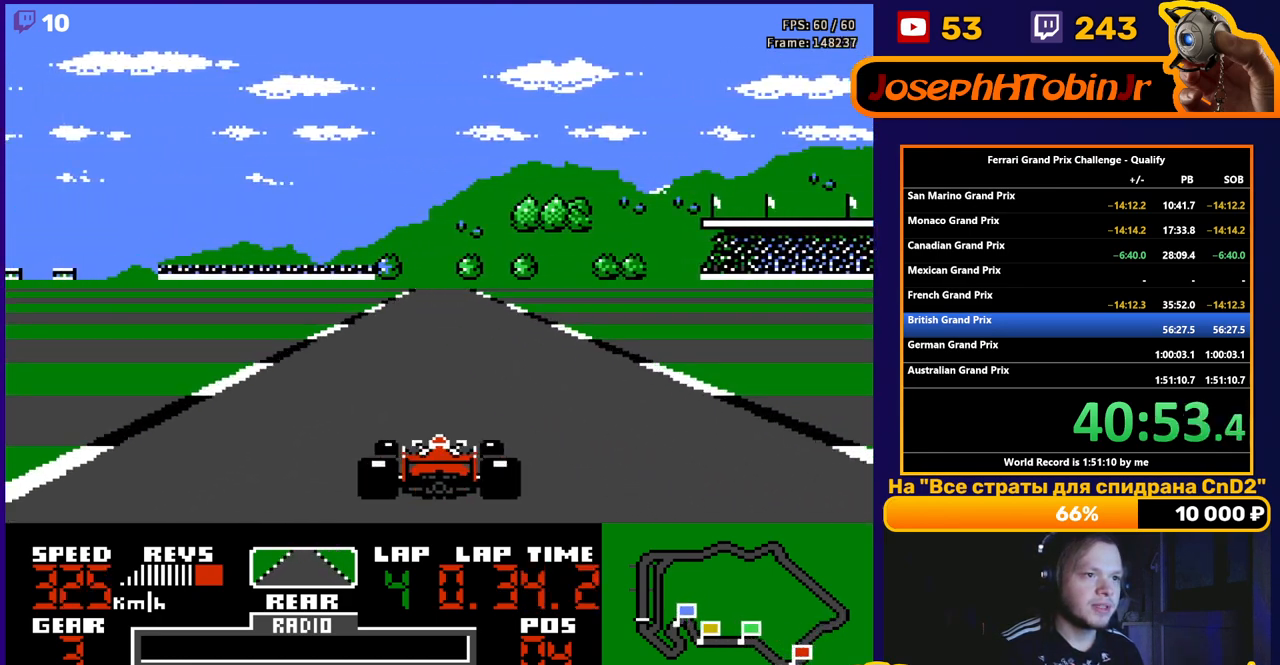
{"buttons": ["A"], "events": []}
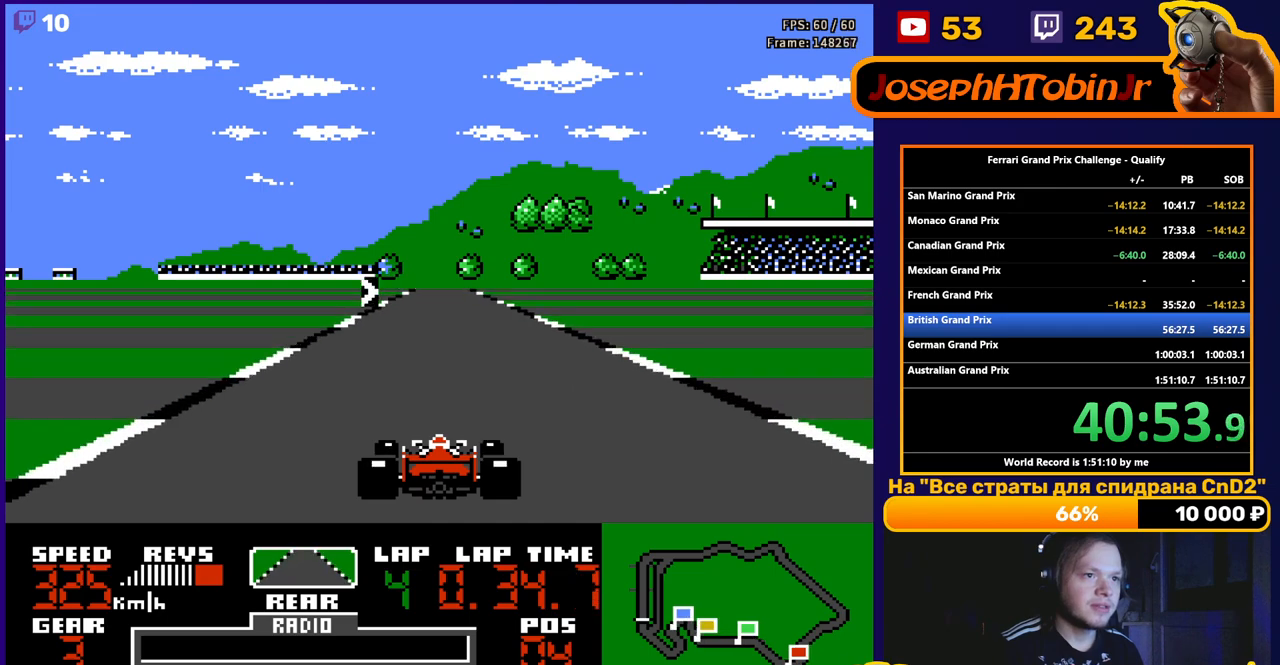
{"buttons": ["A", "DPAD_RIGHT"], "events": [[300, "DPAD_RIGHT", "down"]]}
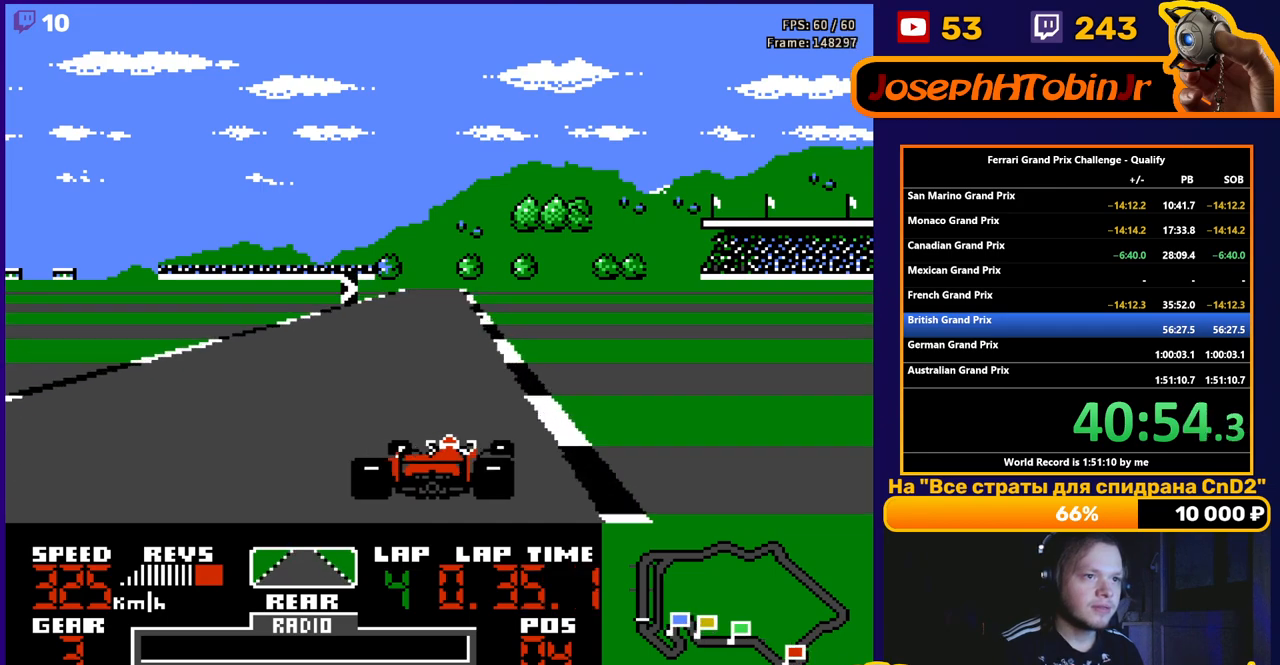
{"buttons": ["A", "DPAD_RIGHT"], "events": [[50, "DPAD_RIGHT", "up"], [417, "DPAD_RIGHT", "down"]]}
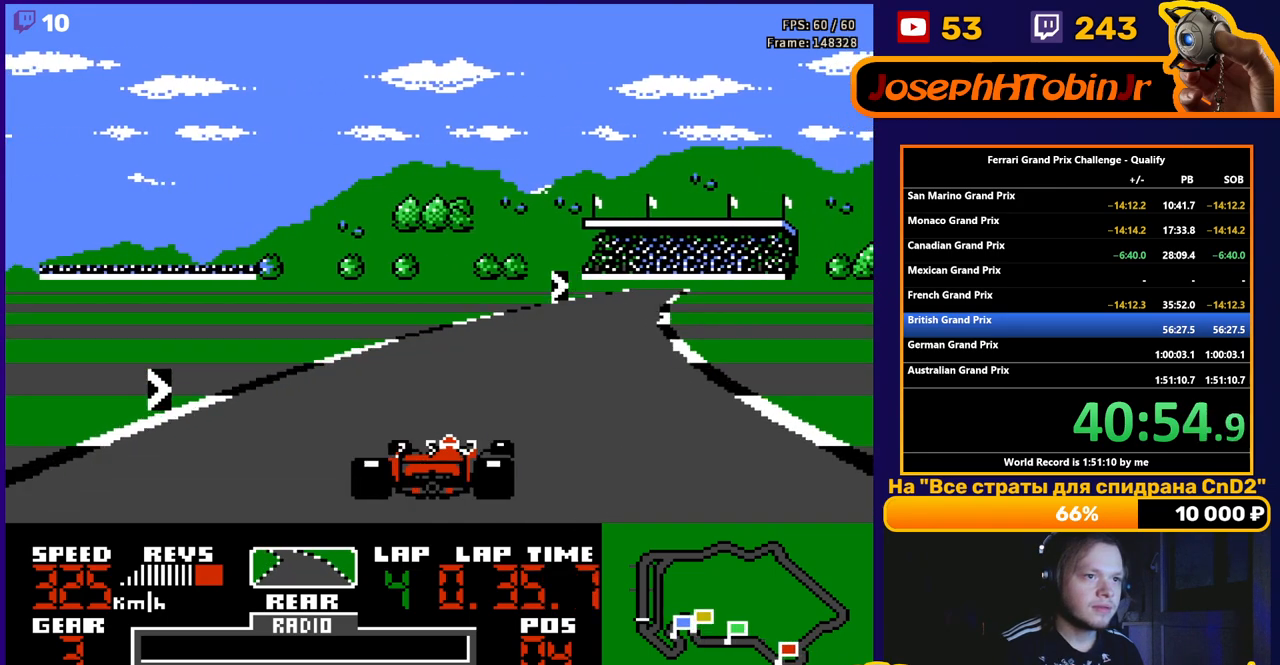
{"buttons": ["A", "DPAD_RIGHT"], "events": [[283, "DPAD_RIGHT", "up"], [400, "DPAD_RIGHT", "down"]]}
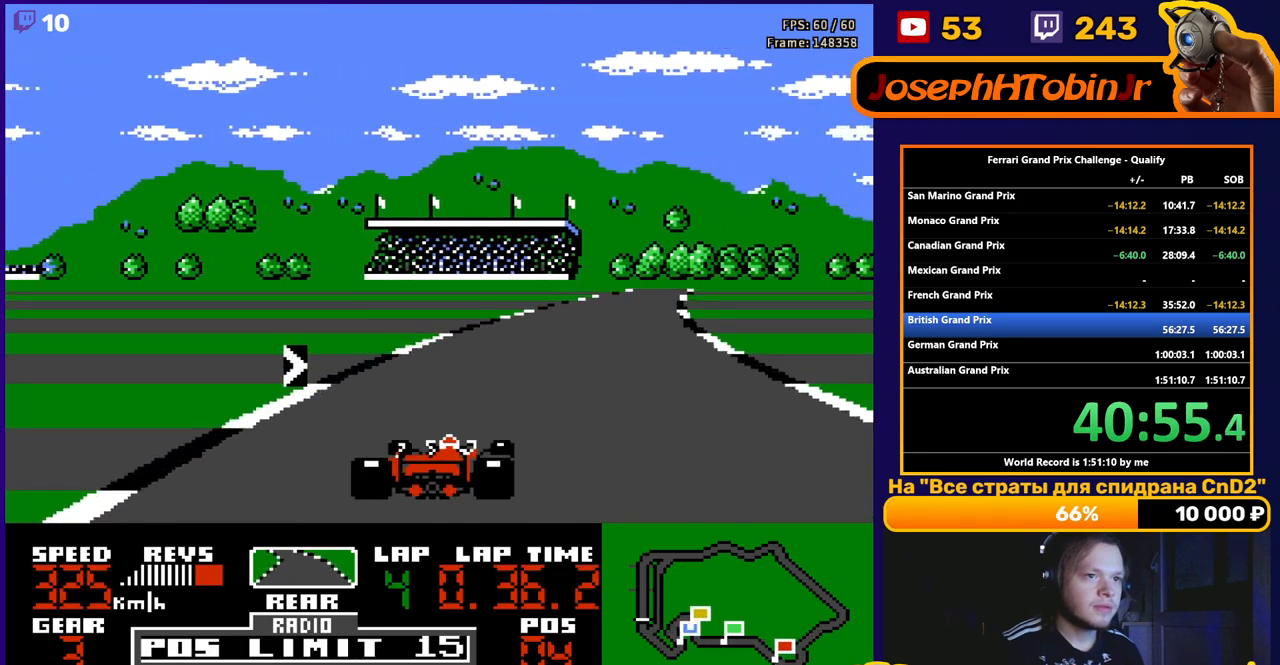
{"buttons": ["A"], "events": [[367, "DPAD_RIGHT", "up"]]}